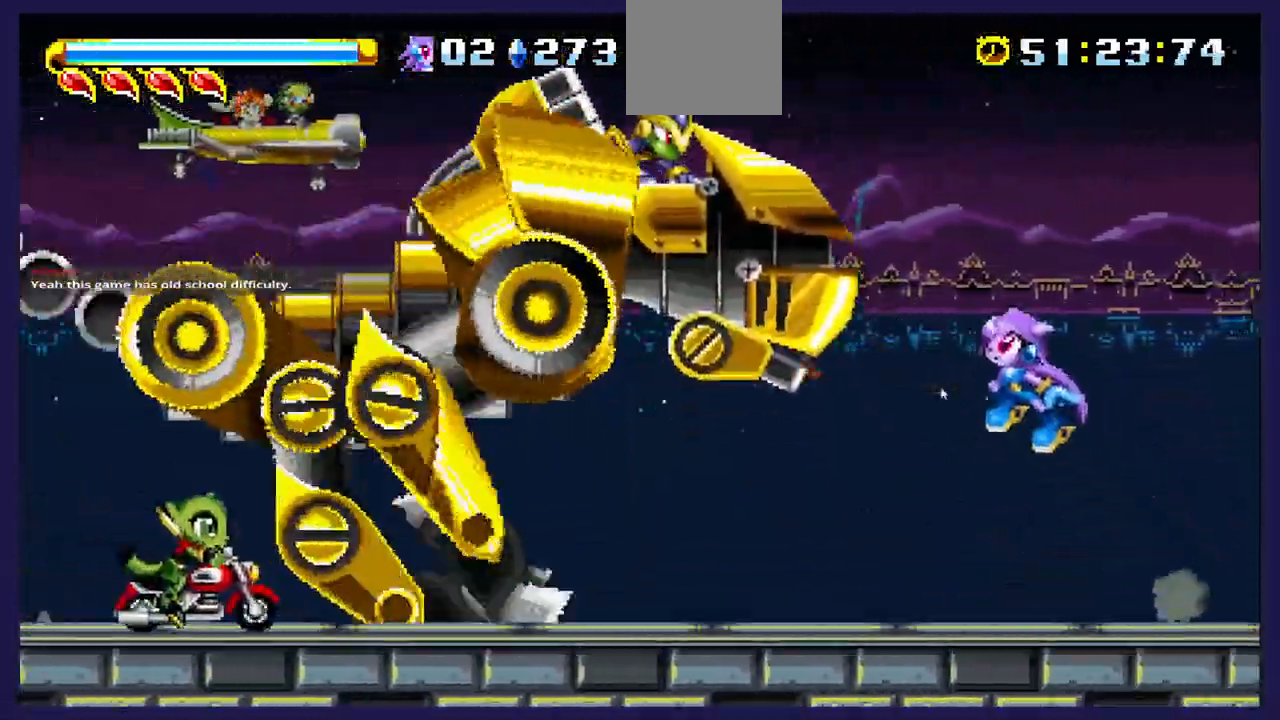
Gameplay with a controller (Xbox layout); each line is a JSON object with the inputs held at the frame after it. "events" lists button and stick changes between this image and that frame as [ms after this image, input, new state], when the widget could be followed in between.
{"buttons": ["X"], "left_stick": "center", "right_stick": "center", "events": [[67, "X", "down"], [183, "X", "up"], [250, "X", "down"], [317, "DPAD_LEFT", "up"], [350, "X", "up"], [433, "X", "down"]]}
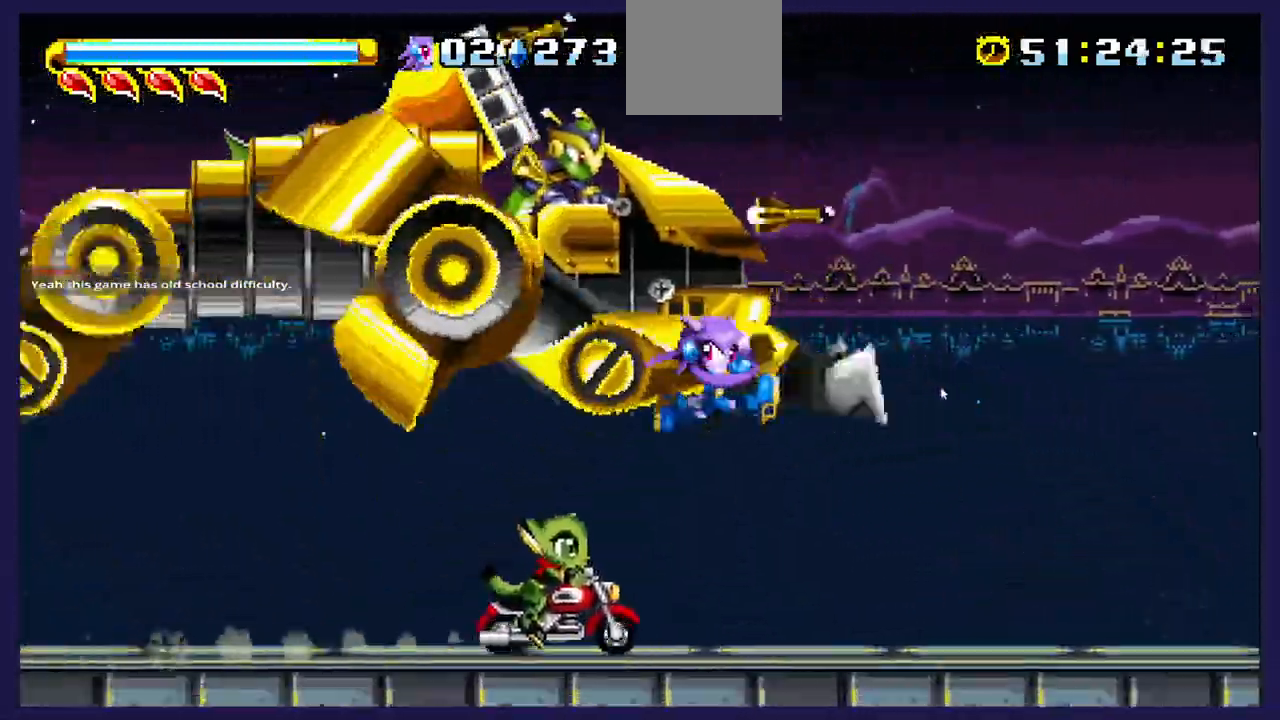
{"buttons": ["X", "DPAD_LEFT"], "left_stick": "center", "right_stick": "center", "events": [[67, "DPAD_LEFT", "down"], [267, "DPAD_LEFT", "up"], [500, "DPAD_LEFT", "down"]]}
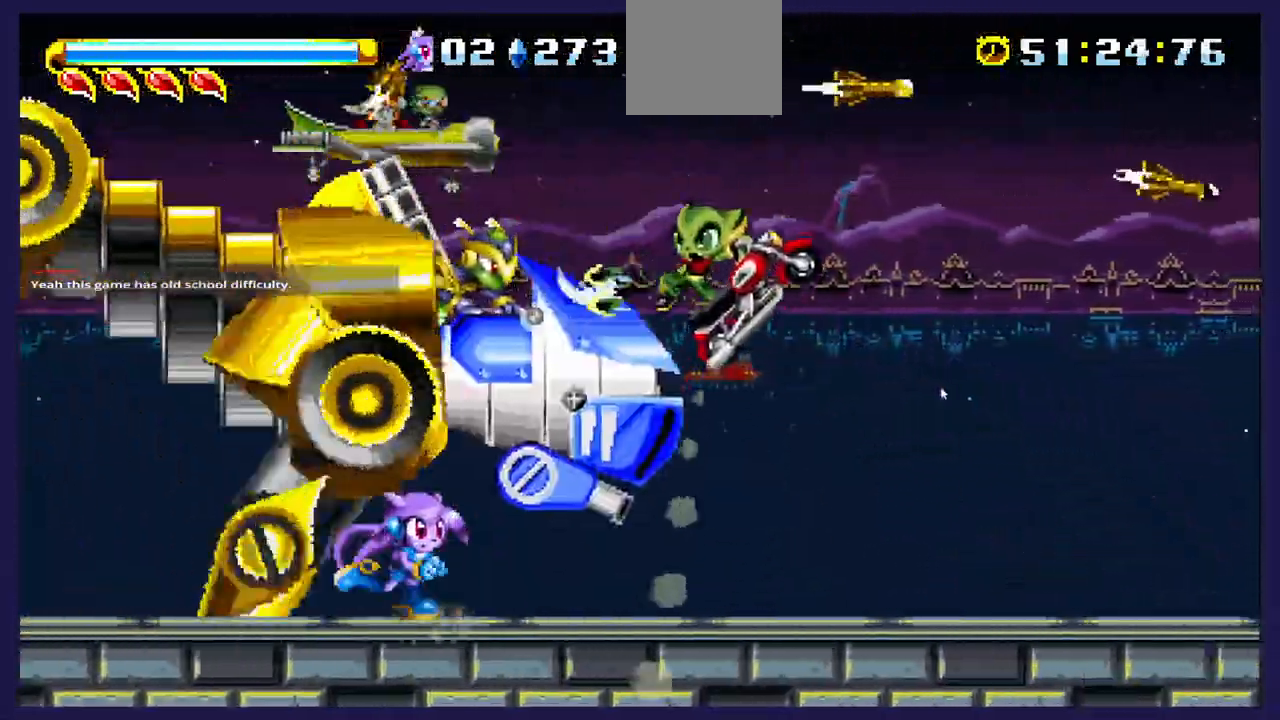
{"buttons": ["X", "DPAD_RIGHT"], "left_stick": "center", "right_stick": "center", "events": [[233, "DPAD_LEFT", "up"], [417, "DPAD_RIGHT", "down"]]}
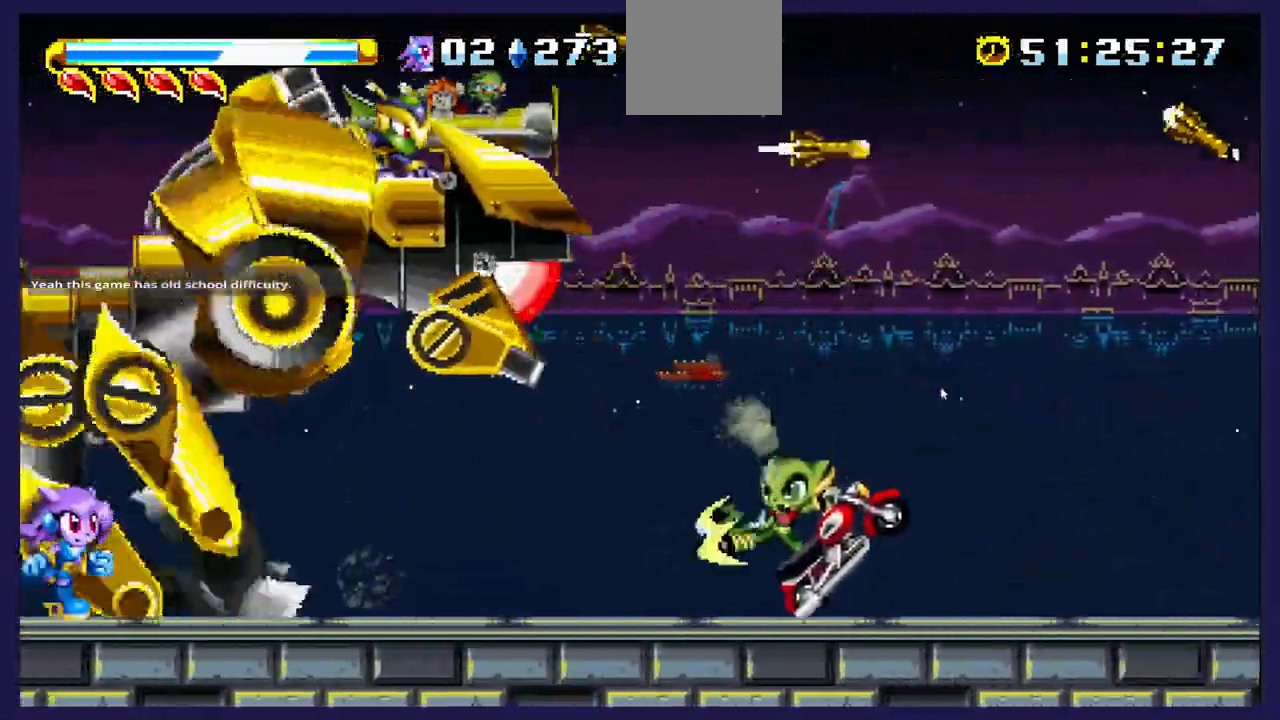
{"buttons": ["A", "DPAD_RIGHT"], "left_stick": "center", "right_stick": "center", "events": [[233, "X", "up"], [333, "A", "down"]]}